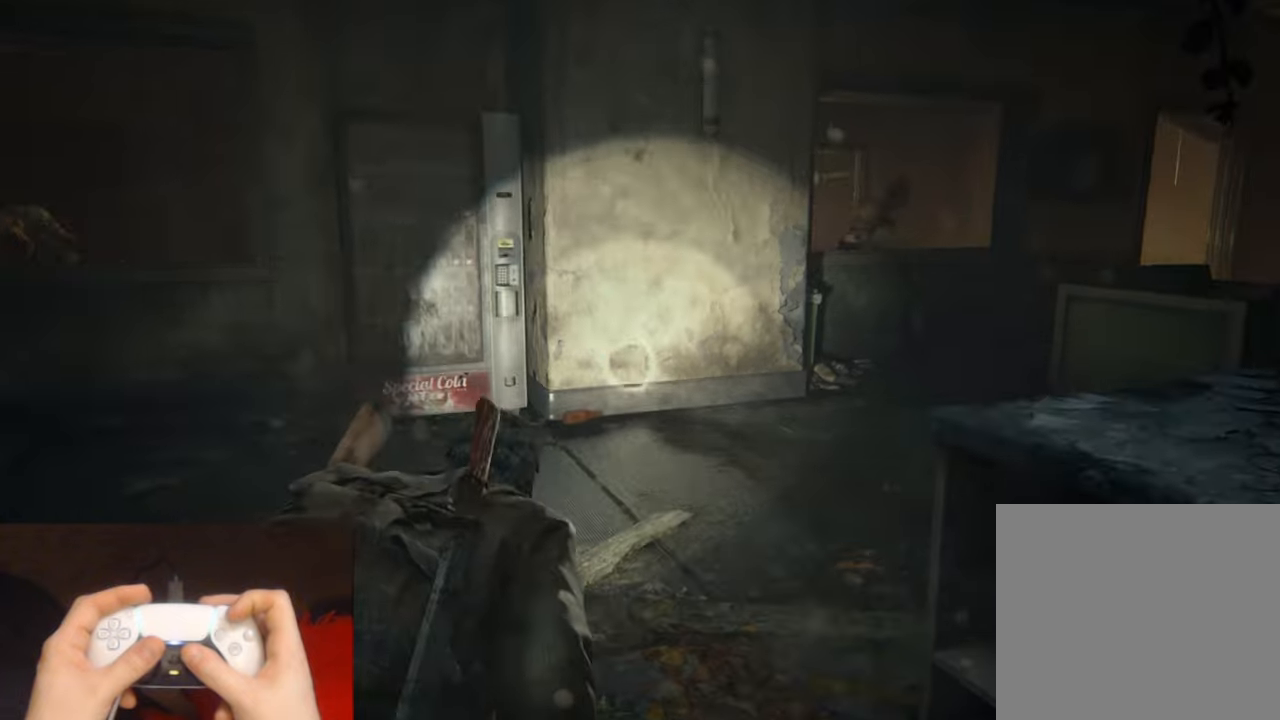
Gameplay with a controller (PlayStation layout); each line is a JSON object with the inputs held at the frame after it. "events" lists button and stick changes between this image and that frame as [ms after this image, input, new state], when the widget could be followed in between. Not read: HOME.
{"buttons": [], "left_stick": "up", "right_stick": "center", "events": []}
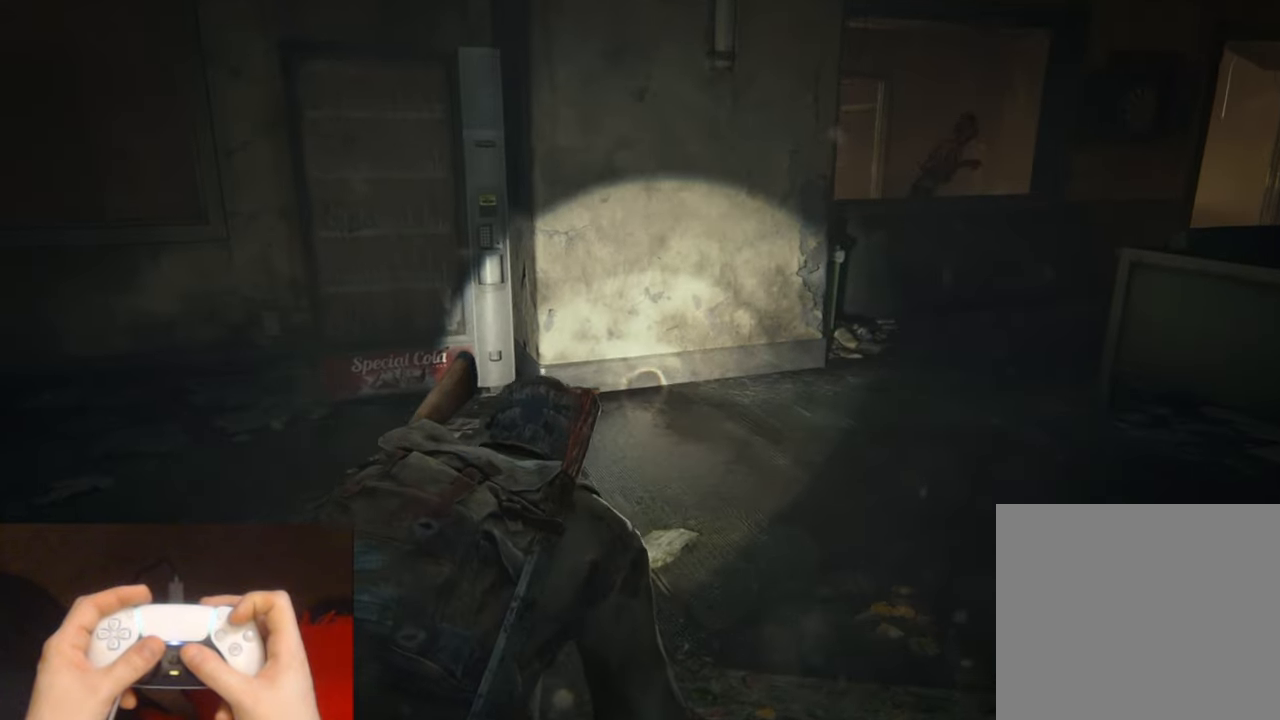
{"buttons": [], "left_stick": "up", "right_stick": "down-left", "events": [[16, "TRIANGLE", "down"], [100, "TRIANGLE", "up"], [200, "TRIANGLE", "down"], [300, "TRIANGLE", "up"], [400, "TRIANGLE", "down"], [433, "right_stick", "down-left"], [500, "TRIANGLE", "up"]]}
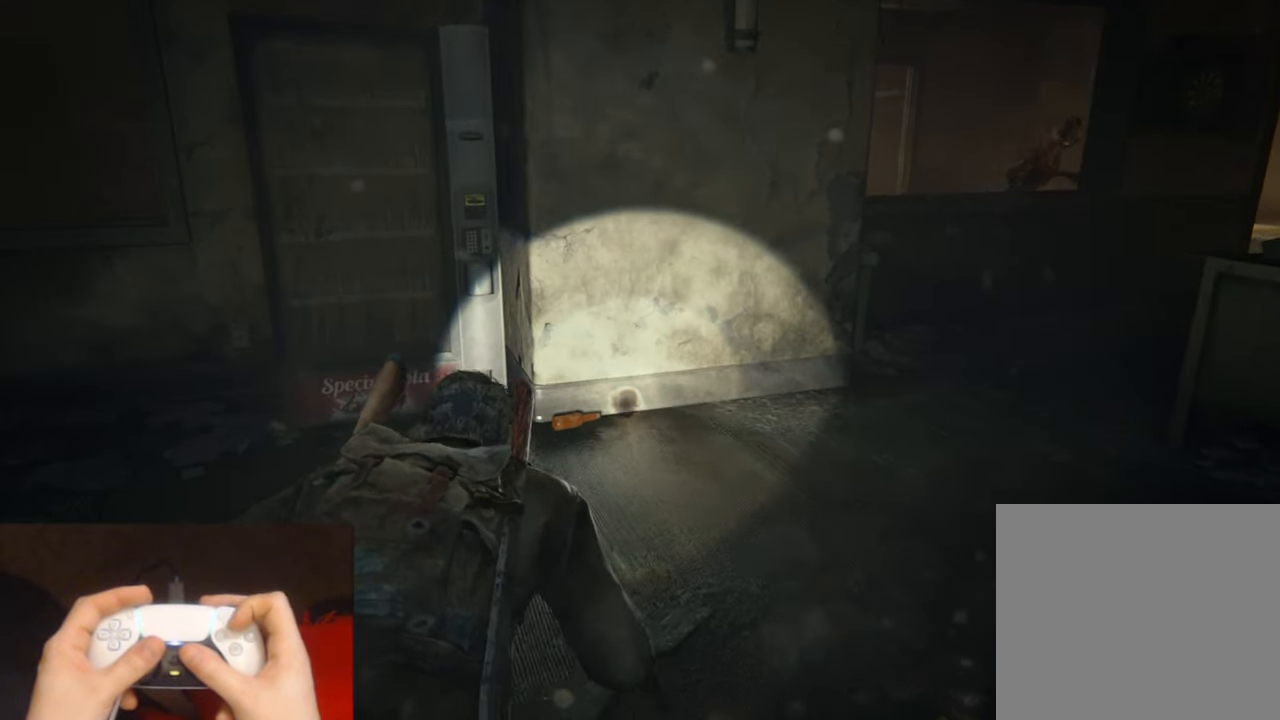
{"buttons": ["TRIANGLE"], "left_stick": "up", "right_stick": "down-left", "events": [[83, "TRIANGLE", "down"], [200, "TRIANGLE", "up"], [266, "TRIANGLE", "down"], [383, "TRIANGLE", "up"], [466, "TRIANGLE", "down"]]}
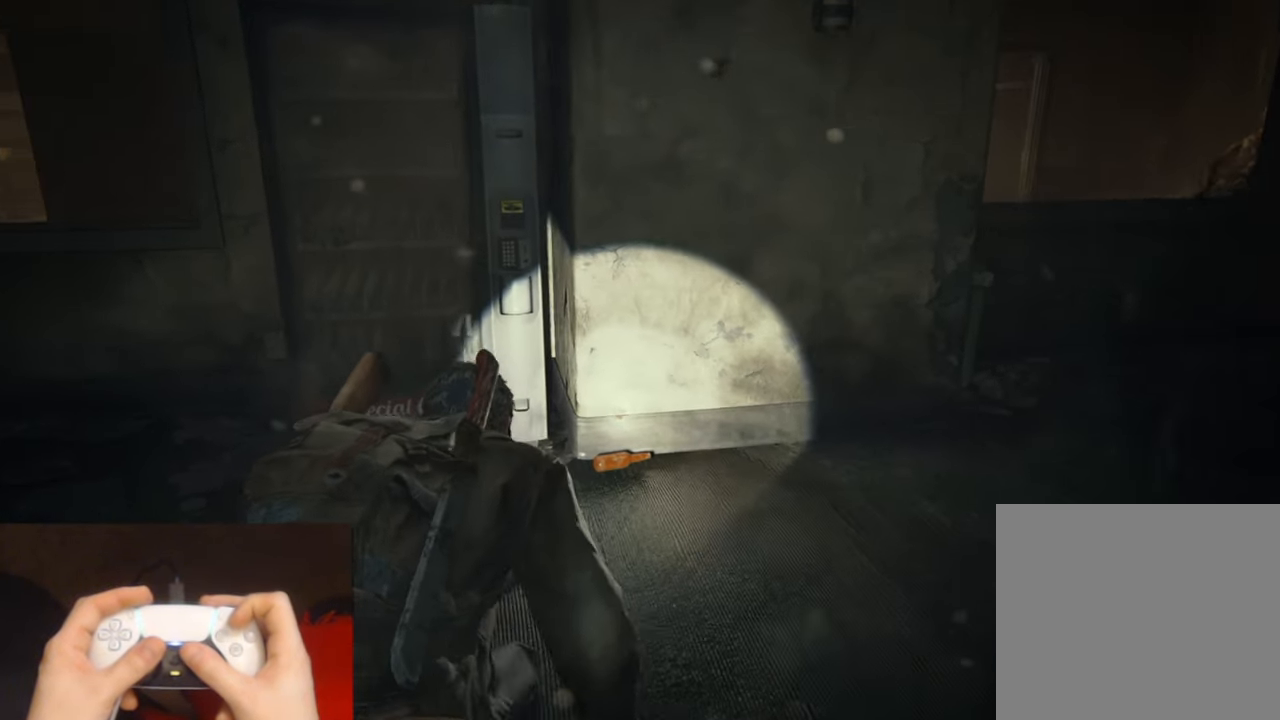
{"buttons": ["TRIANGLE"], "left_stick": "up", "right_stick": "left", "events": [[66, "TRIANGLE", "up"], [116, "right_stick", "left"], [150, "TRIANGLE", "down"], [266, "TRIANGLE", "up"], [333, "TRIANGLE", "down"], [466, "TRIANGLE", "up"], [483, "TRIANGLE", "down"]]}
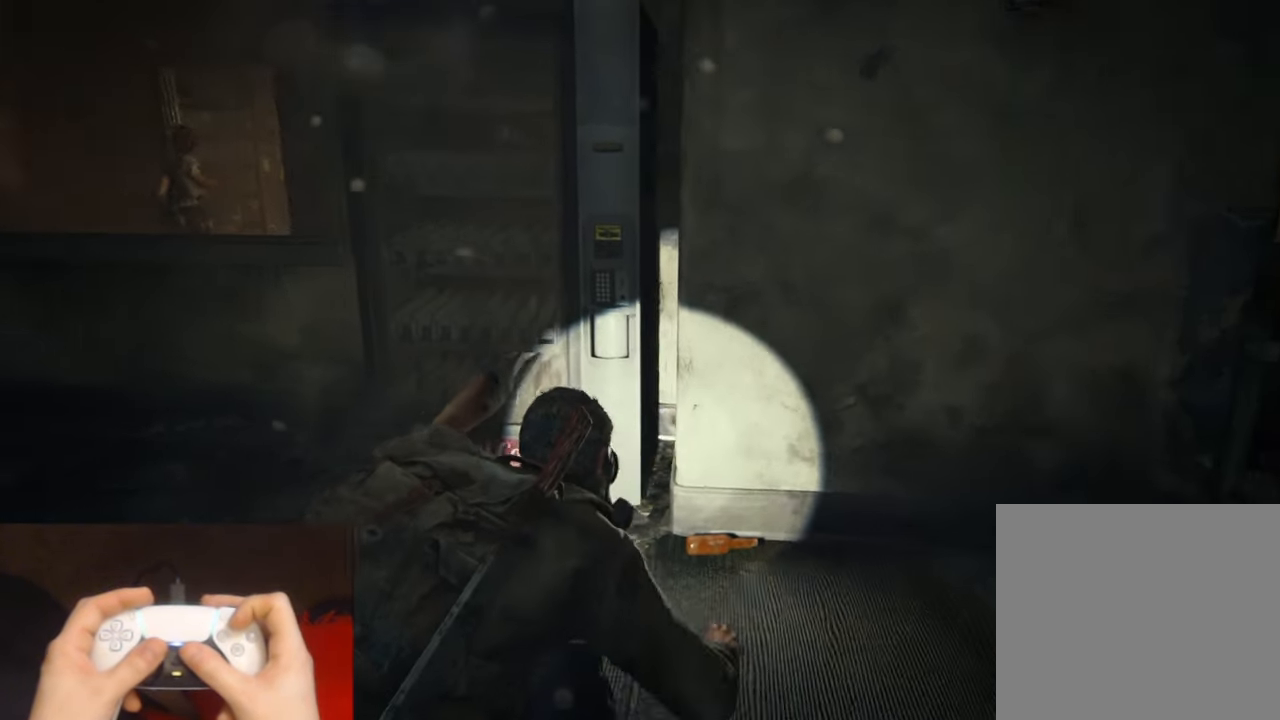
{"buttons": ["L1", "R2"], "left_stick": "down-right", "right_stick": "up", "events": [[116, "left_stick", "center"], [133, "TRIANGLE", "up"], [300, "L1", "down"], [366, "right_stick", "up"], [383, "left_stick", "down-right"], [400, "R2", "down"]]}
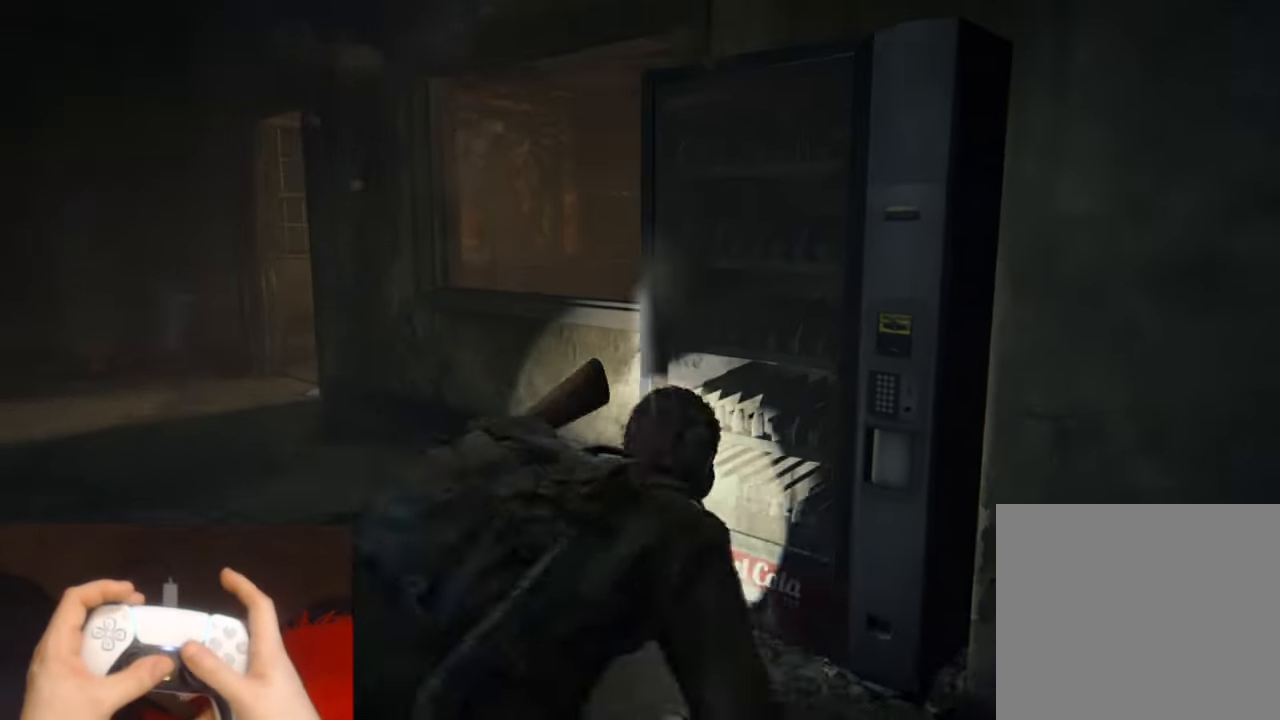
{"buttons": ["L1"], "left_stick": "center", "right_stick": "center", "events": [[33, "R2", "up"], [66, "left_stick", "center"], [133, "right_stick", "center"], [333, "right_stick", "down"], [433, "right_stick", "center"]]}
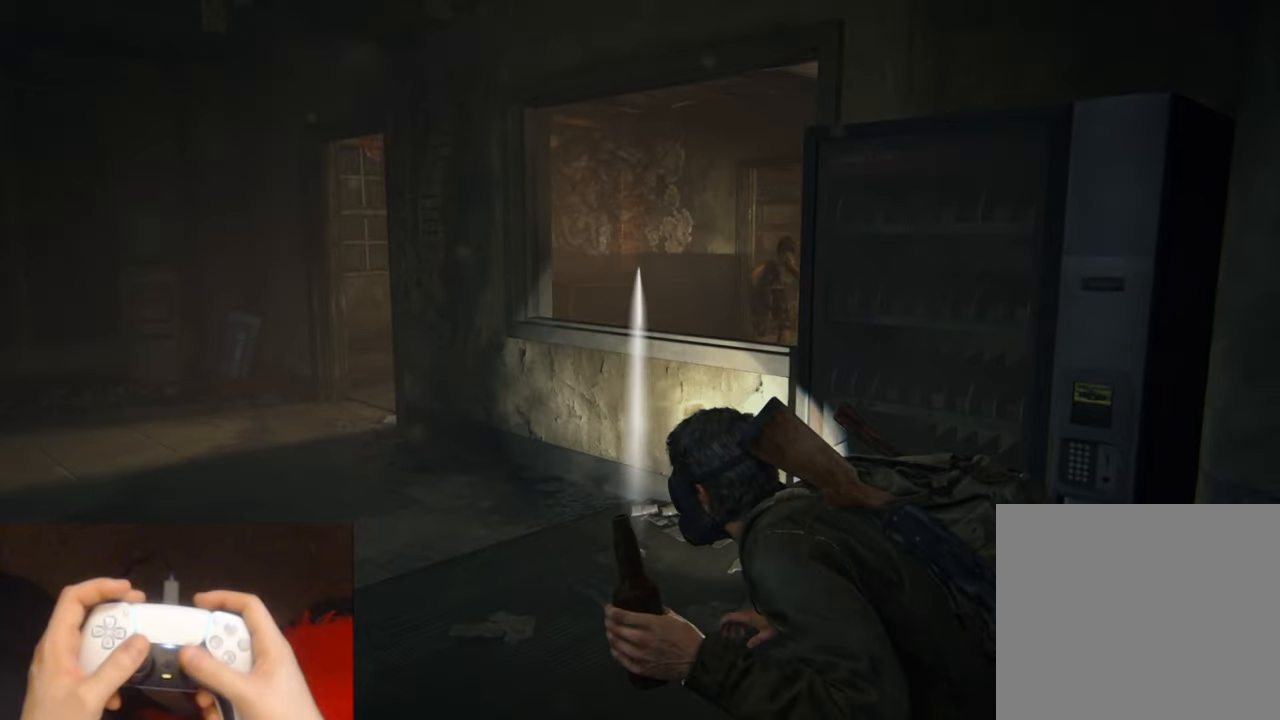
{"buttons": ["L1"], "left_stick": "center", "right_stick": "center", "events": []}
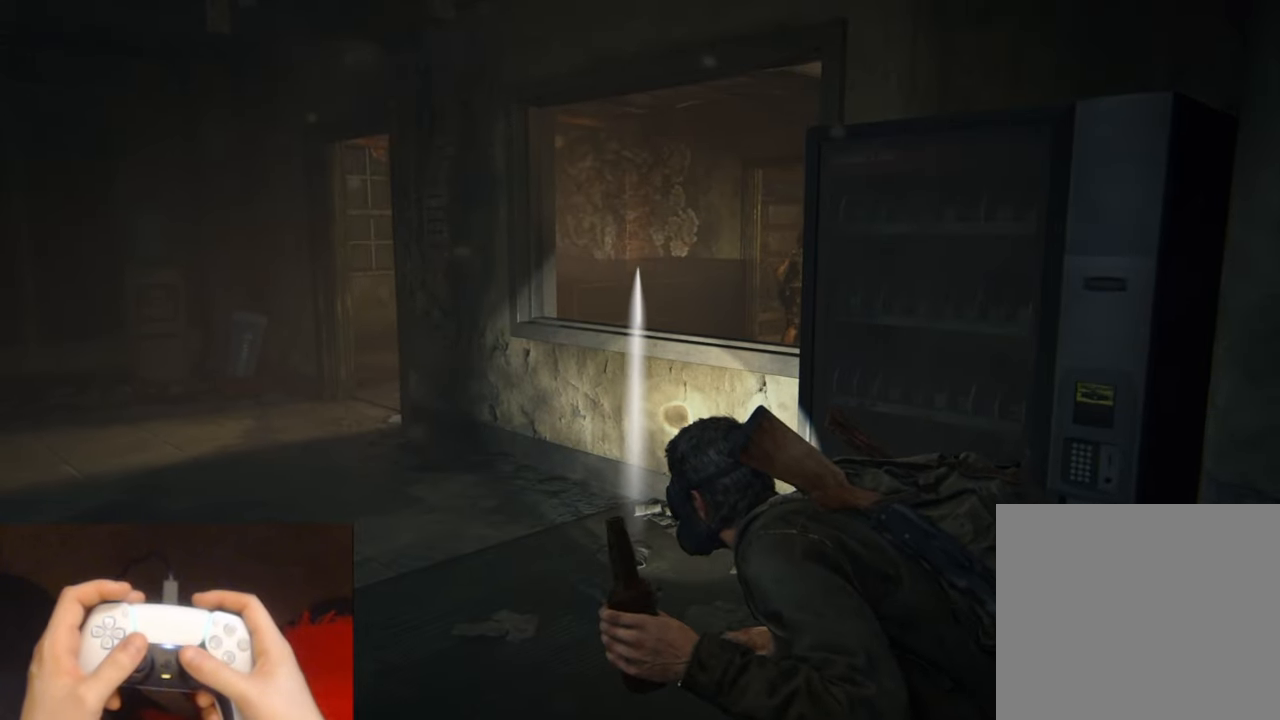
{"buttons": ["L1"], "left_stick": "center", "right_stick": "right", "events": [[216, "right_stick", "right"], [266, "right_stick", "center"], [366, "right_stick", "right"]]}
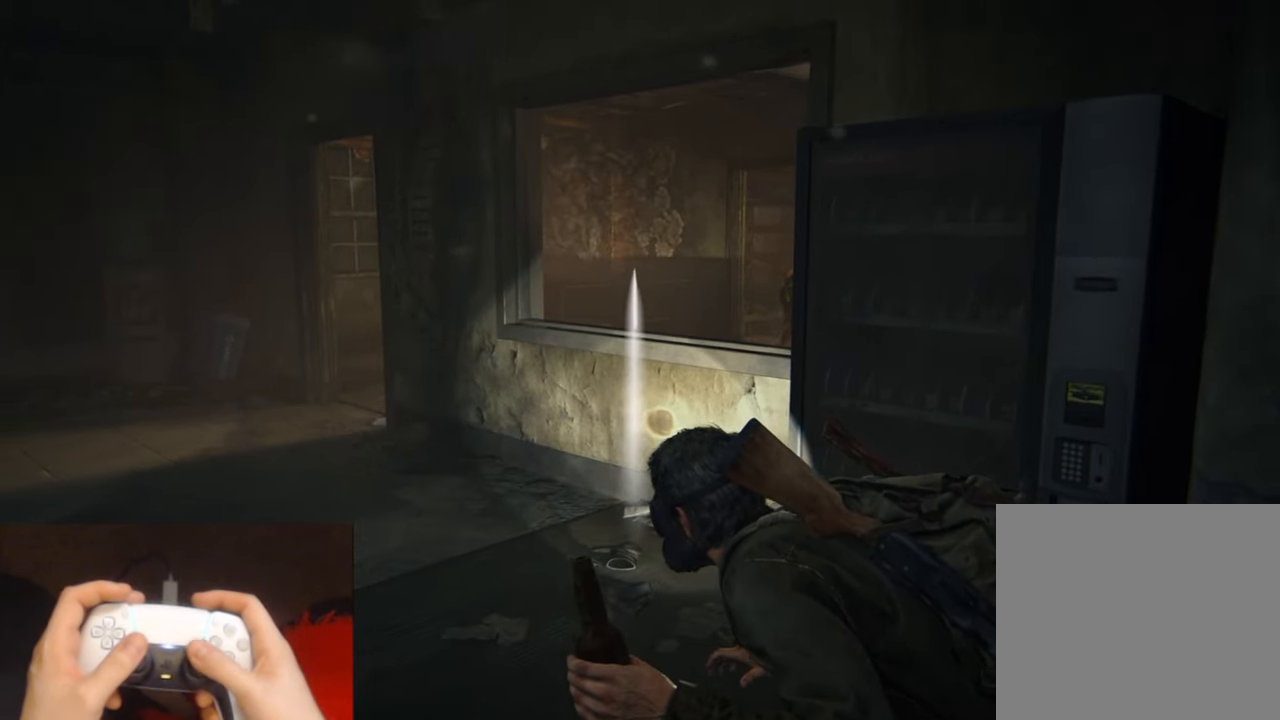
{"buttons": ["L1"], "left_stick": "center", "right_stick": "center", "events": [[16, "right_stick", "center"], [283, "right_stick", "down-left"], [433, "right_stick", "center"]]}
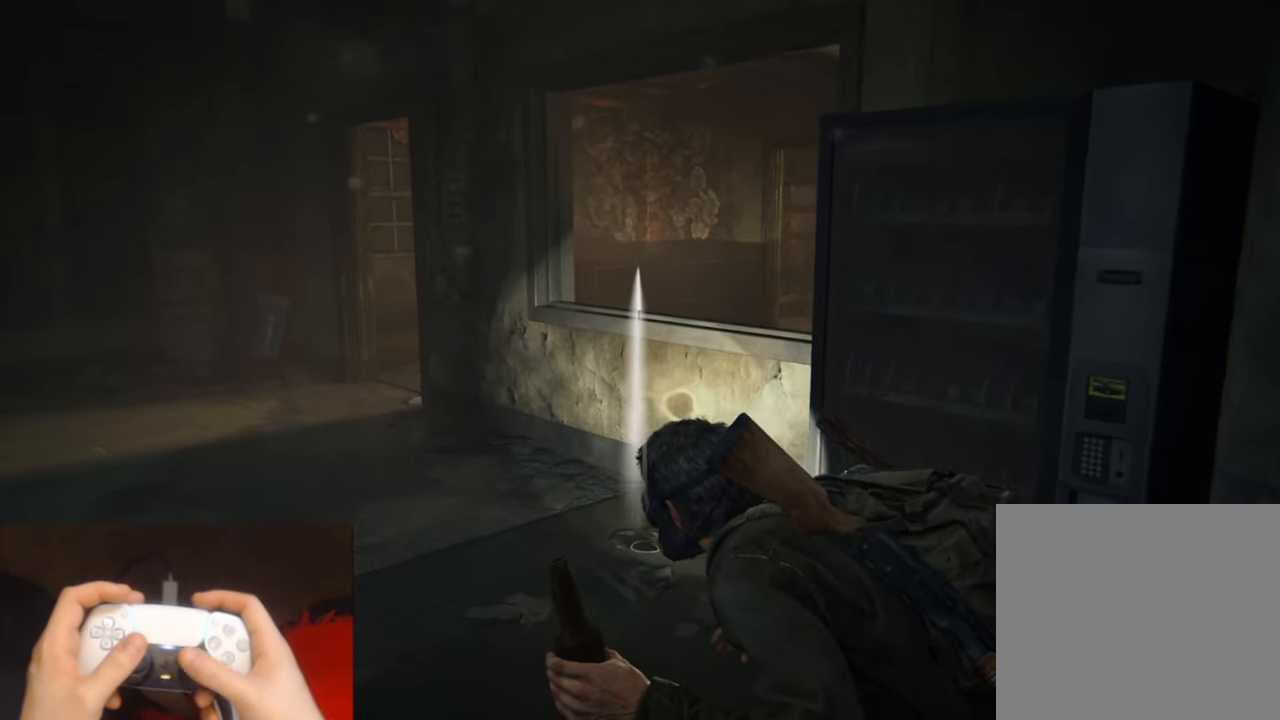
{"buttons": ["L1"], "left_stick": "center", "right_stick": "up-right", "events": [[66, "right_stick", "down"], [300, "right_stick", "down-left"], [400, "right_stick", "up-right"]]}
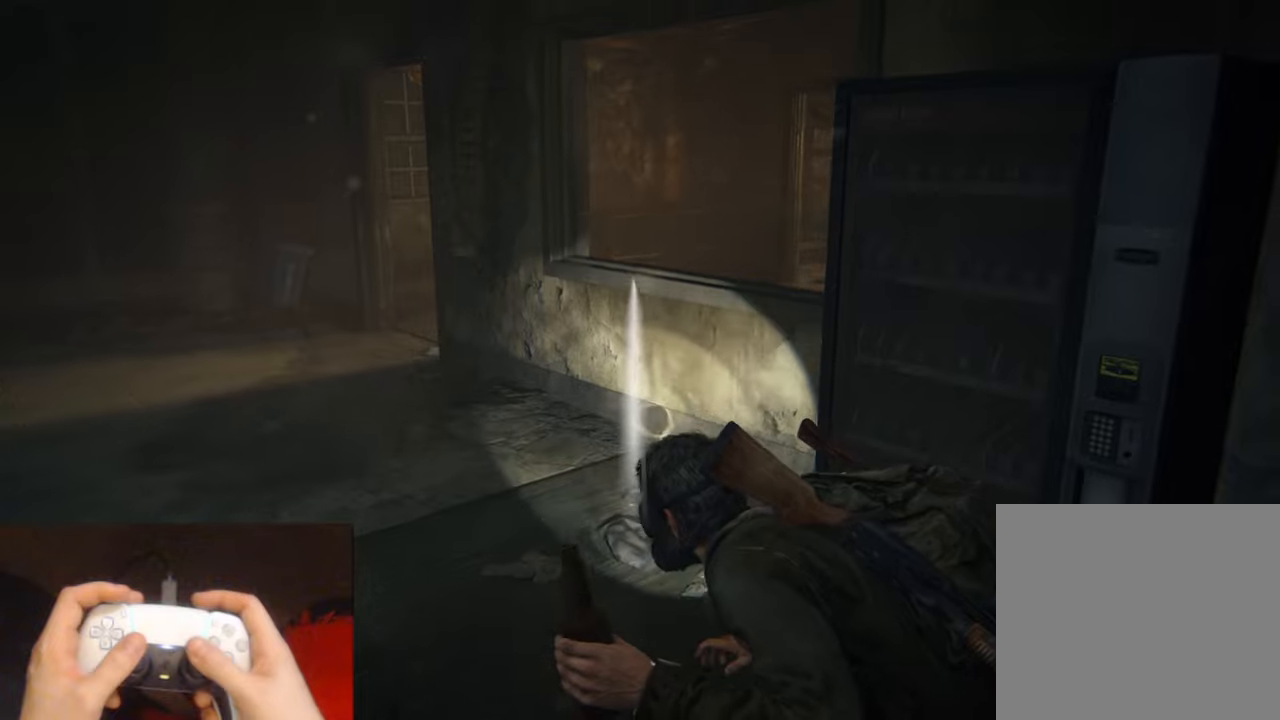
{"buttons": ["L1"], "left_stick": "center", "right_stick": "center", "events": [[183, "right_stick", "center"], [367, "right_stick", "up-right"], [450, "right_stick", "center"]]}
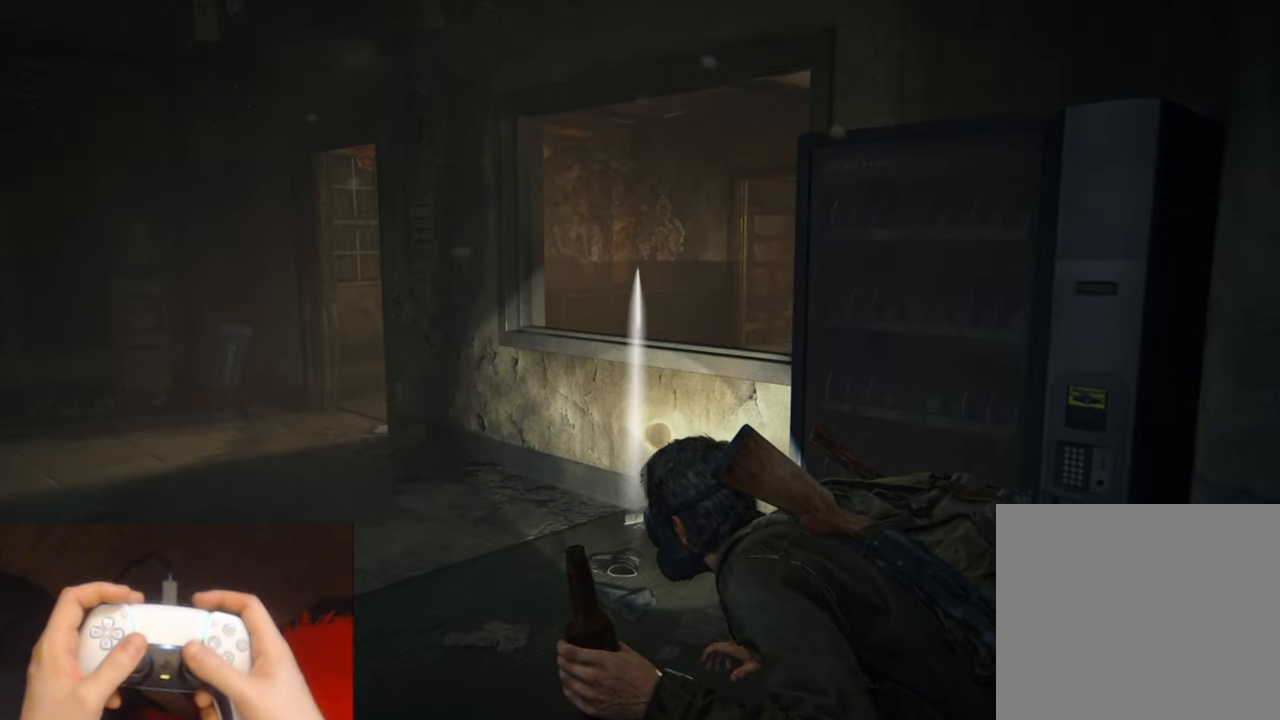
{"buttons": ["L1"], "left_stick": "center", "right_stick": "center", "events": []}
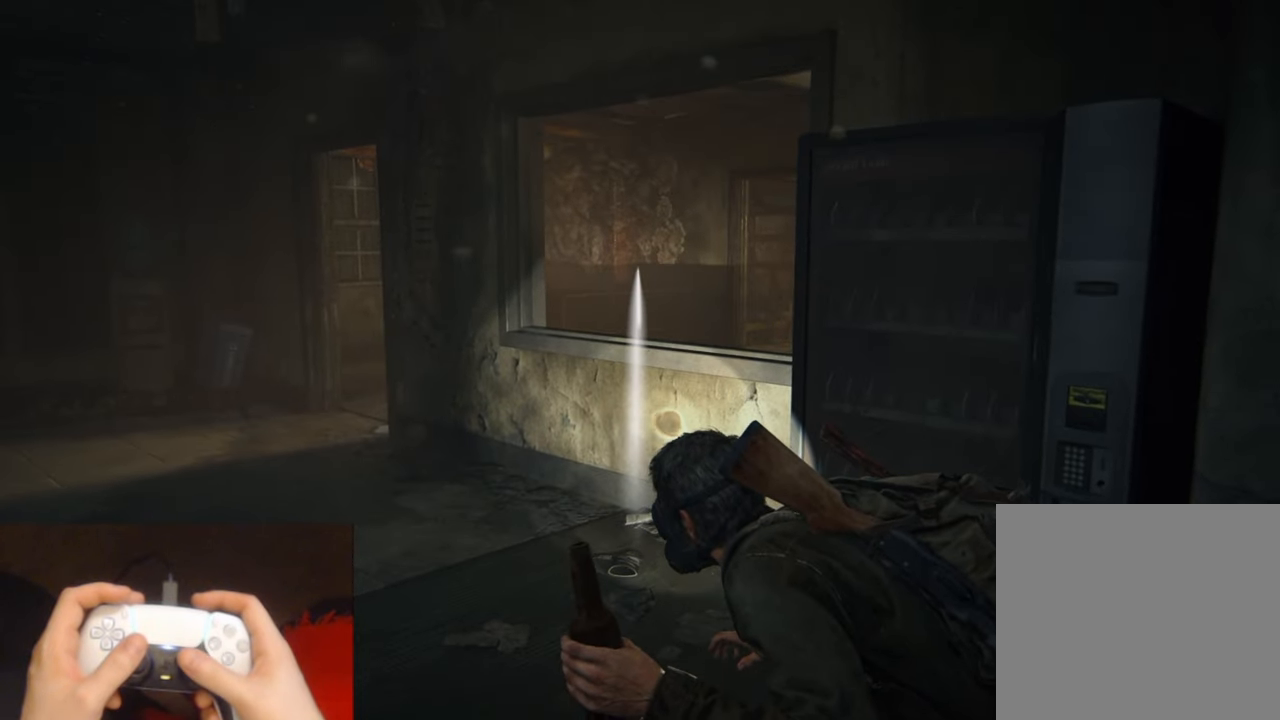
{"buttons": ["L1"], "left_stick": "center", "right_stick": "up", "events": [[267, "right_stick", "up"]]}
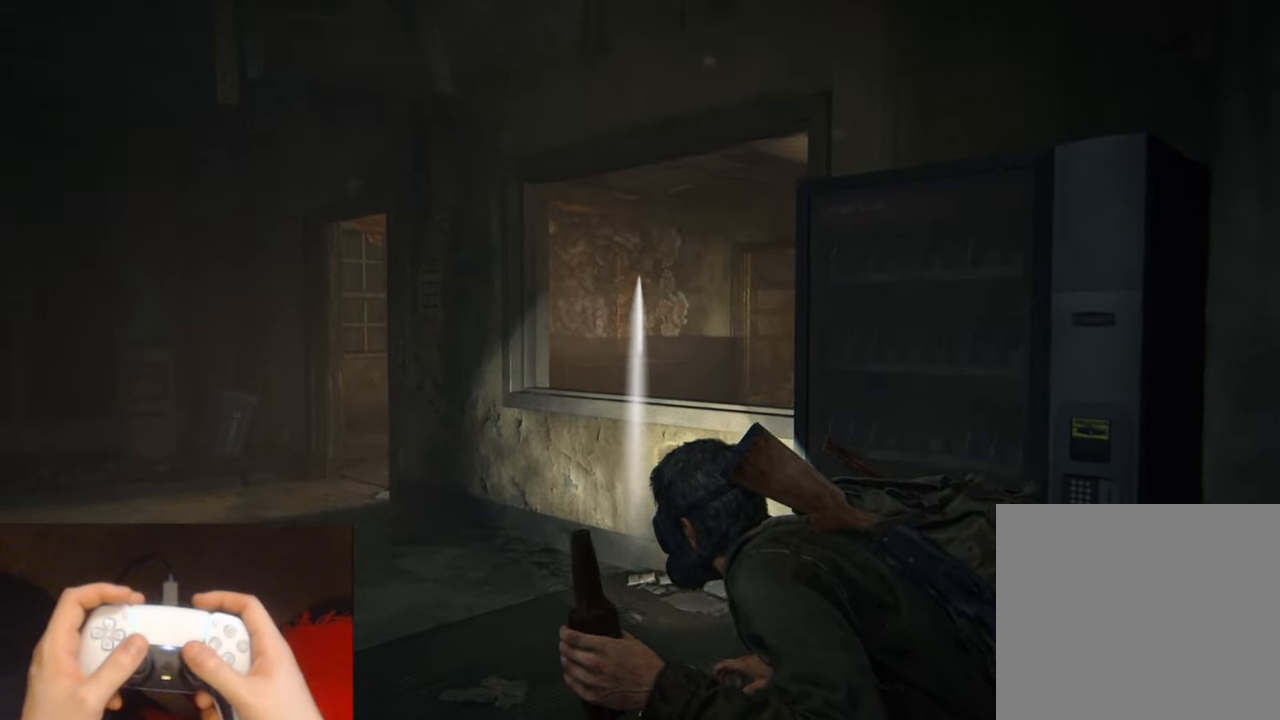
{"buttons": ["L1"], "left_stick": "center", "right_stick": "center", "events": [[33, "right_stick", "center"], [183, "right_stick", "down"], [417, "right_stick", "center"]]}
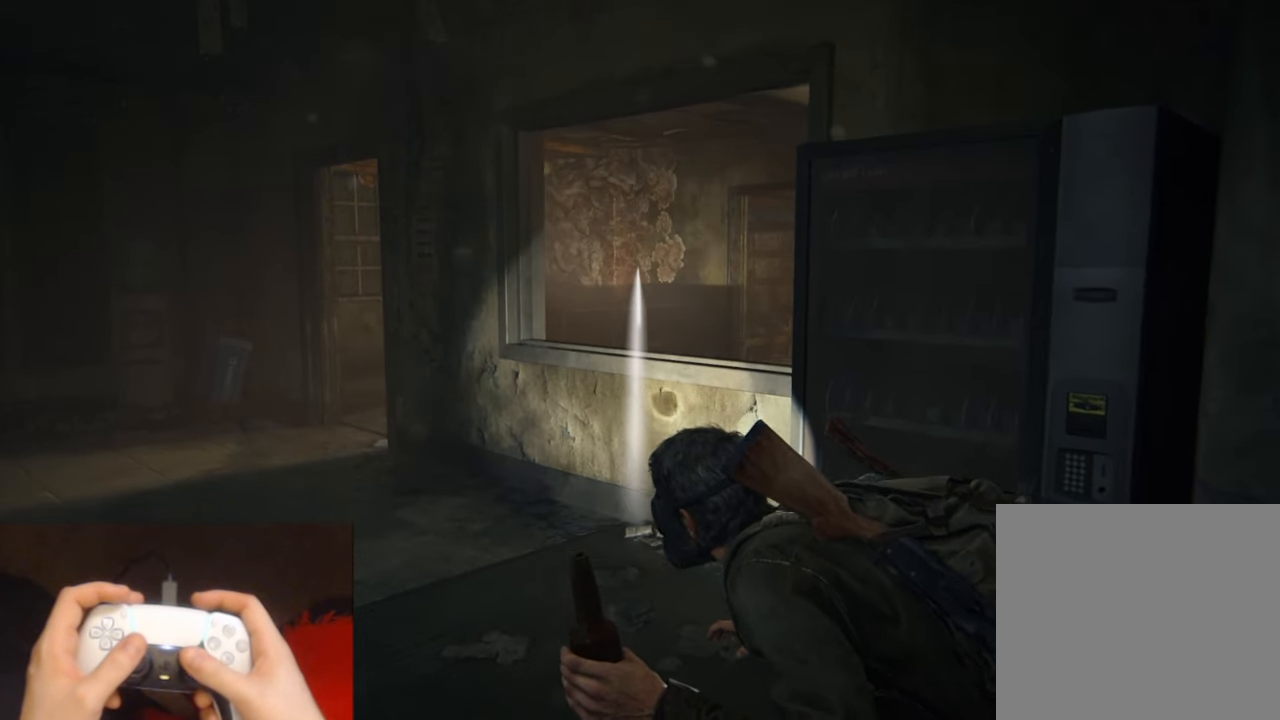
{"buttons": ["L1"], "left_stick": "center", "right_stick": "center", "events": [[267, "right_stick", "down-left"], [317, "right_stick", "center"]]}
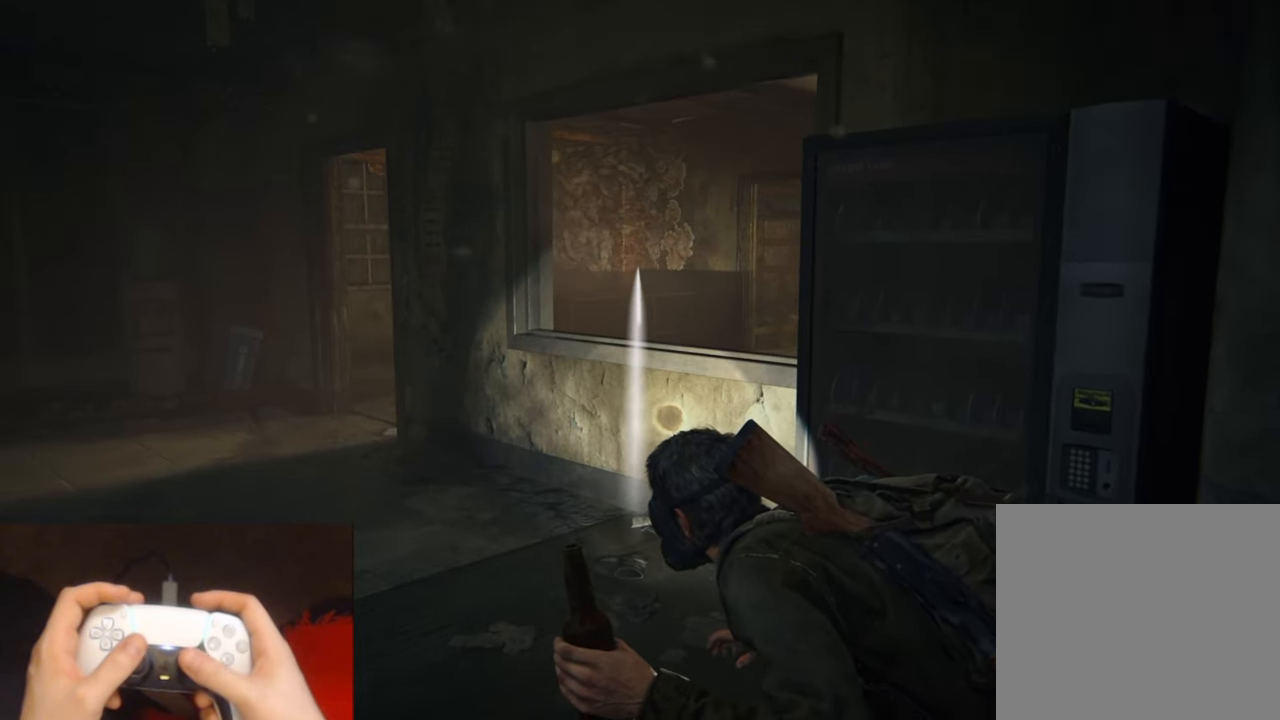
{"buttons": ["L1", "R1"], "left_stick": "center", "right_stick": "center", "events": [[500, "R1", "down"]]}
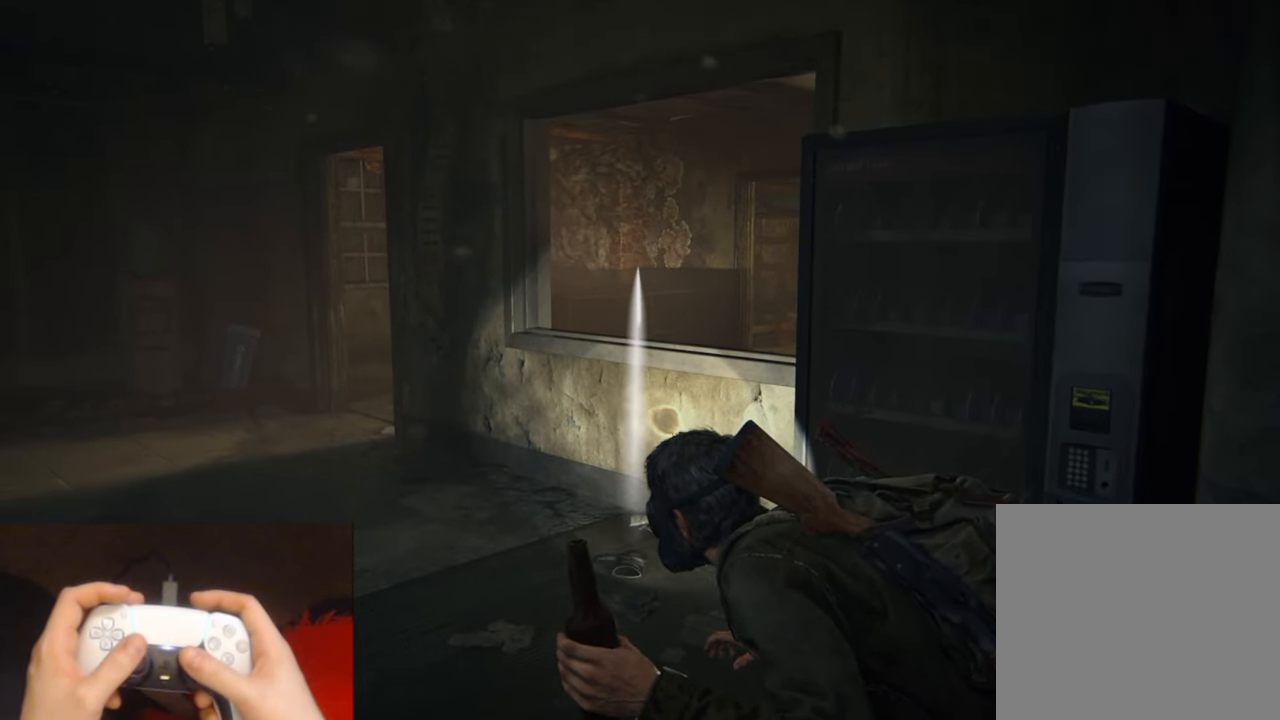
{"buttons": [], "left_stick": "center", "right_stick": "right", "events": [[133, "R1", "up"], [317, "L1", "up"], [467, "right_stick", "right"]]}
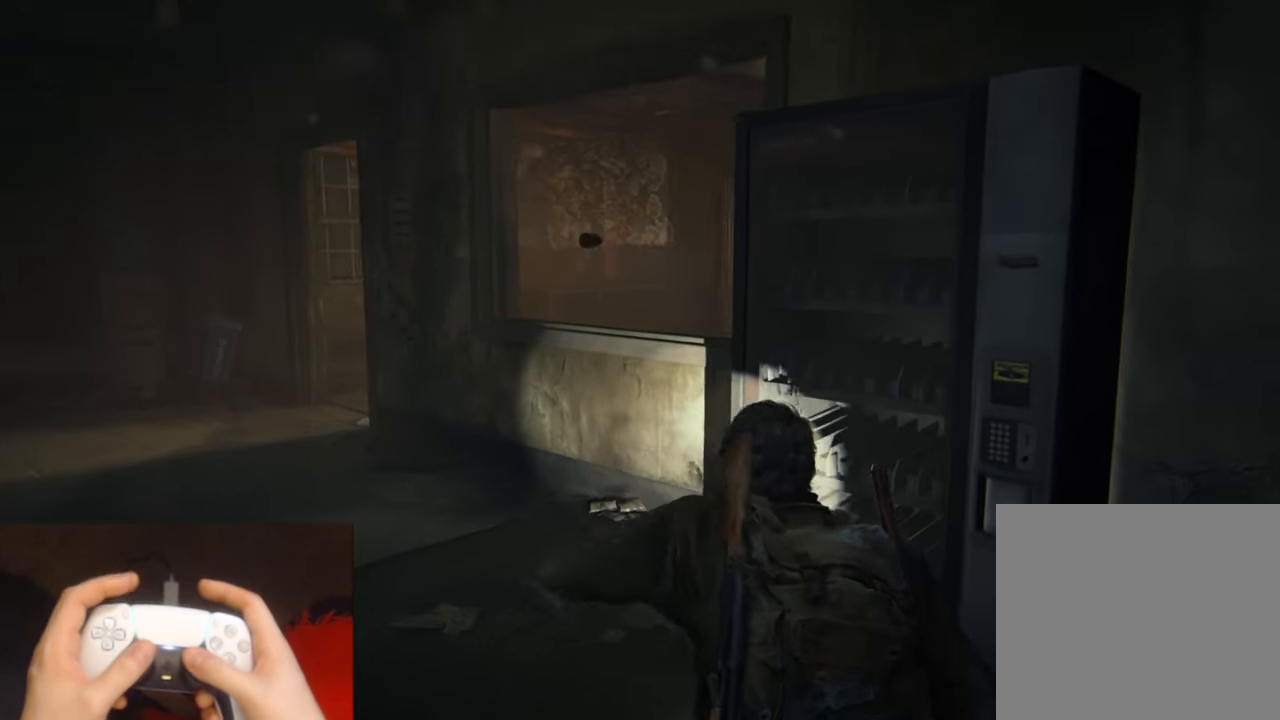
{"buttons": [], "left_stick": "center", "right_stick": "center", "events": [[167, "right_stick", "center"]]}
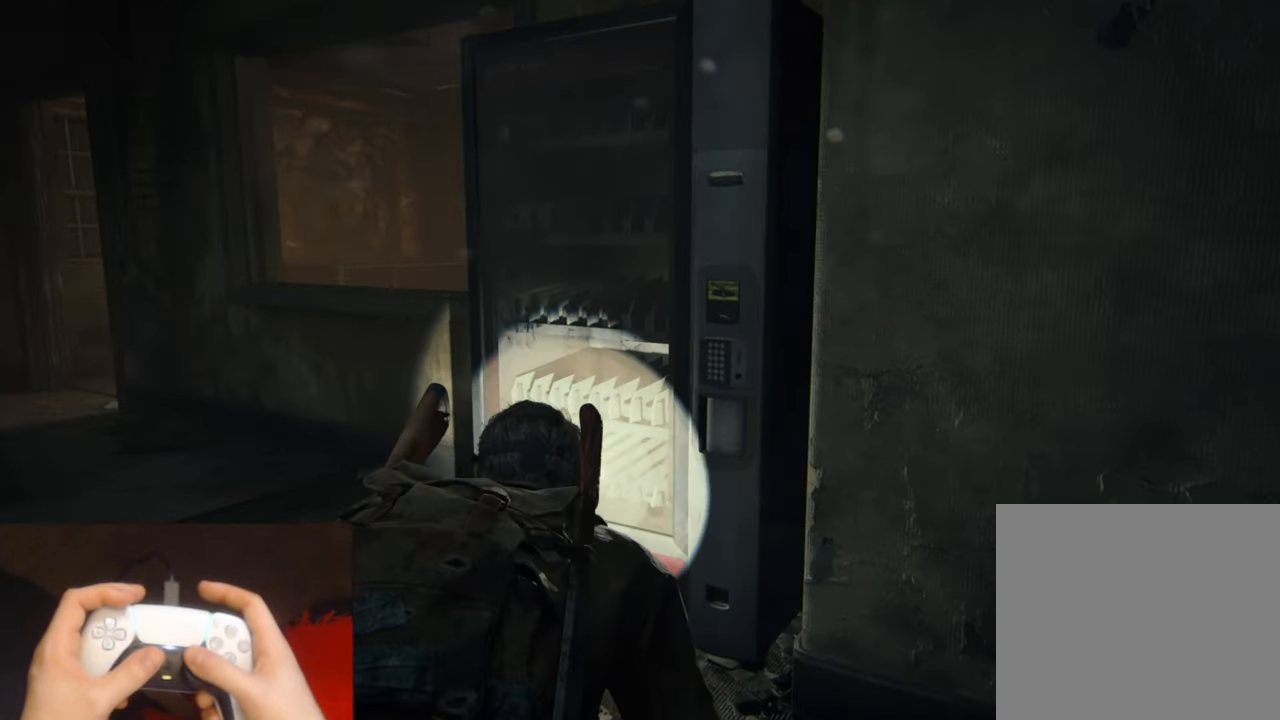
{"buttons": [], "left_stick": "right", "right_stick": "right", "events": [[67, "left_stick", "right"], [83, "right_stick", "right"]]}
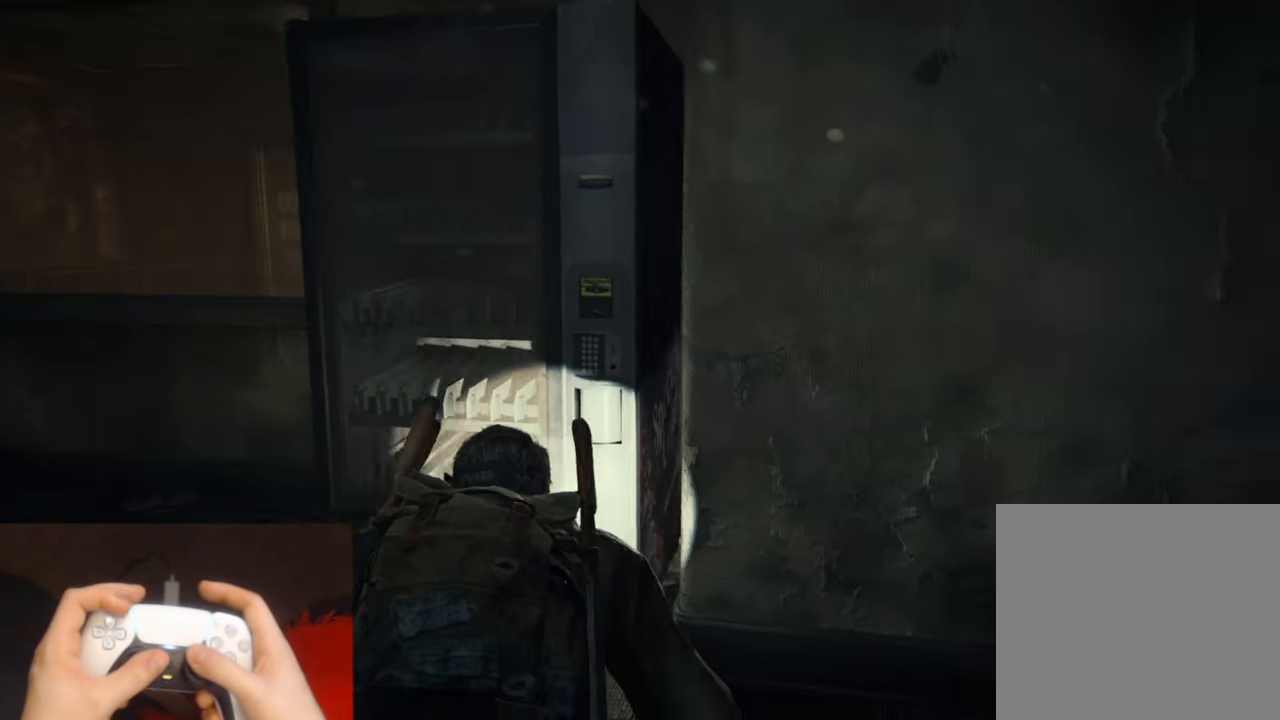
{"buttons": [], "left_stick": "right", "right_stick": "center", "events": [[367, "right_stick", "center"]]}
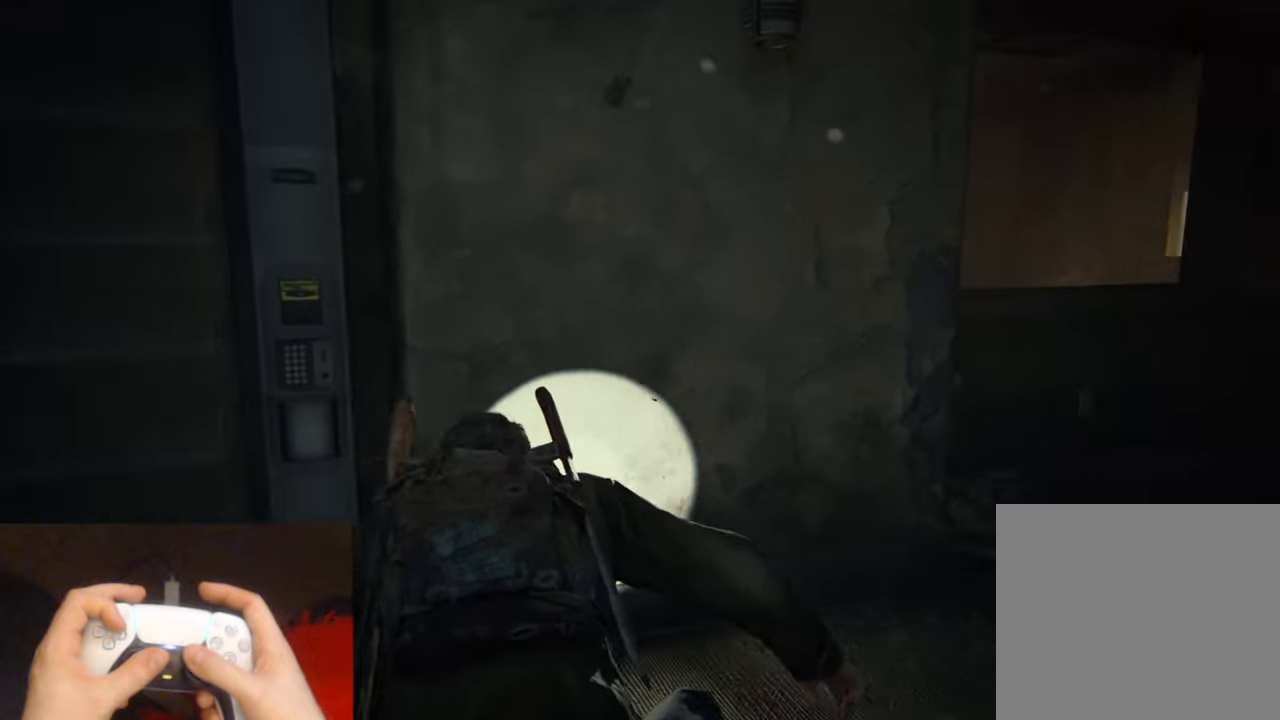
{"buttons": [], "left_stick": "right", "right_stick": "center", "events": []}
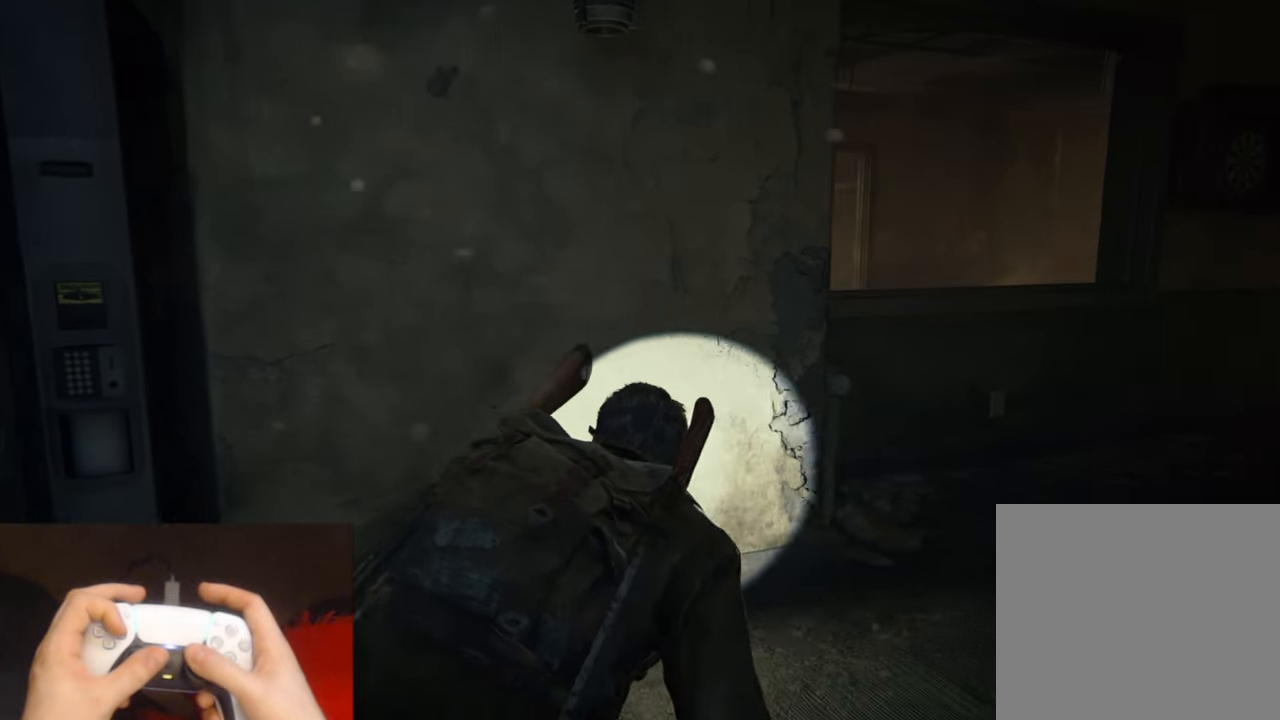
{"buttons": [], "left_stick": "right", "right_stick": "center", "events": []}
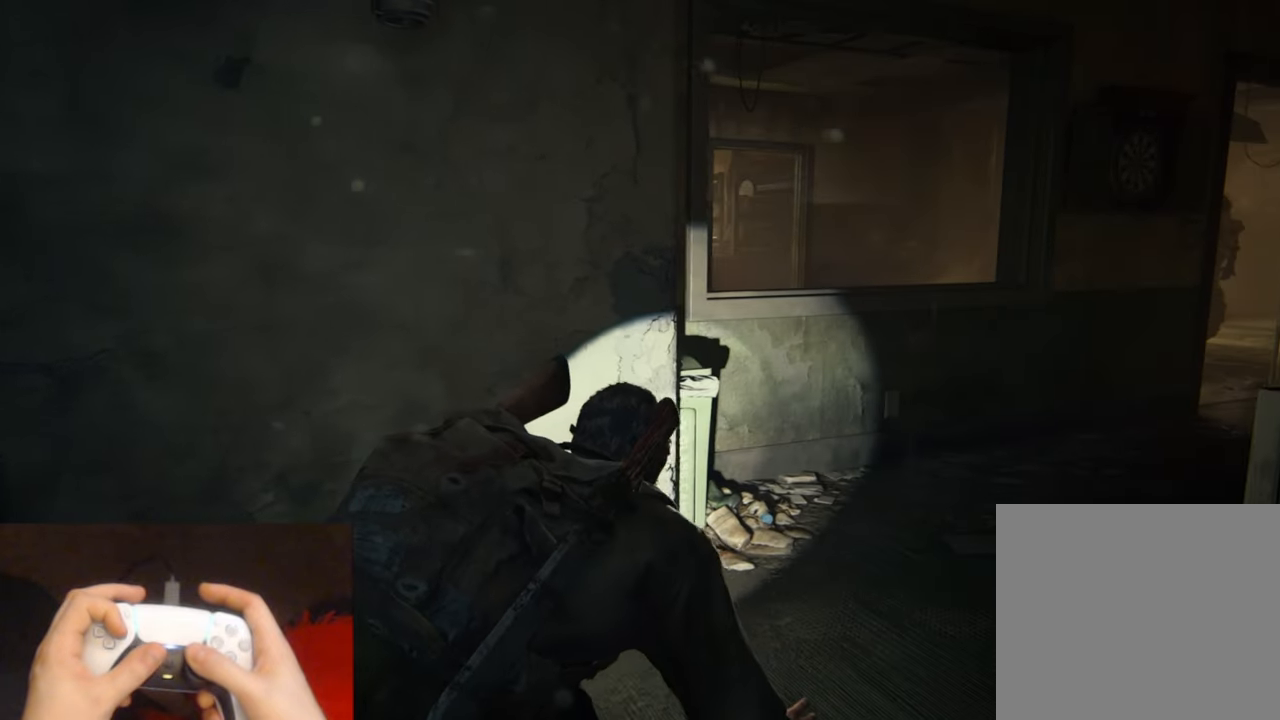
{"buttons": [], "left_stick": "up-right", "right_stick": "center", "events": [[100, "left_stick", "up-right"], [334, "DPAD_RIGHT", "down"], [400, "DPAD_RIGHT", "up"]]}
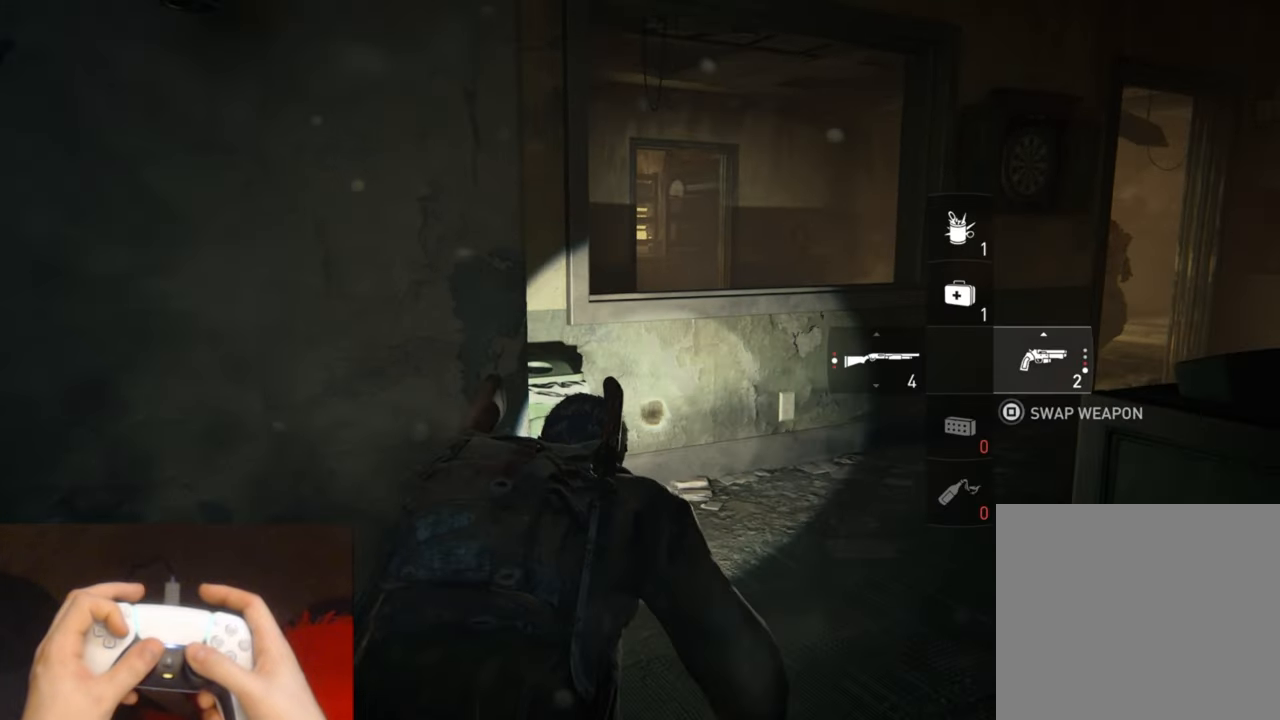
{"buttons": [], "left_stick": "up-right", "right_stick": "center", "events": []}
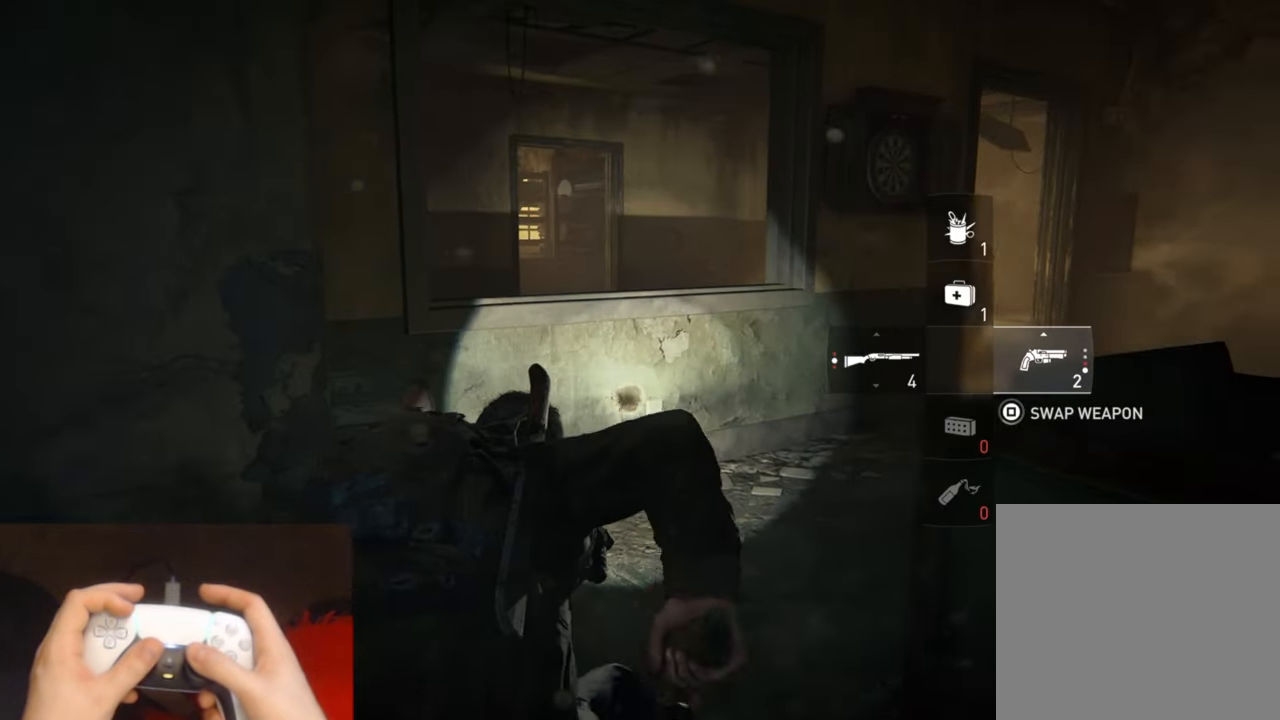
{"buttons": [], "left_stick": "up-right", "right_stick": "center", "events": []}
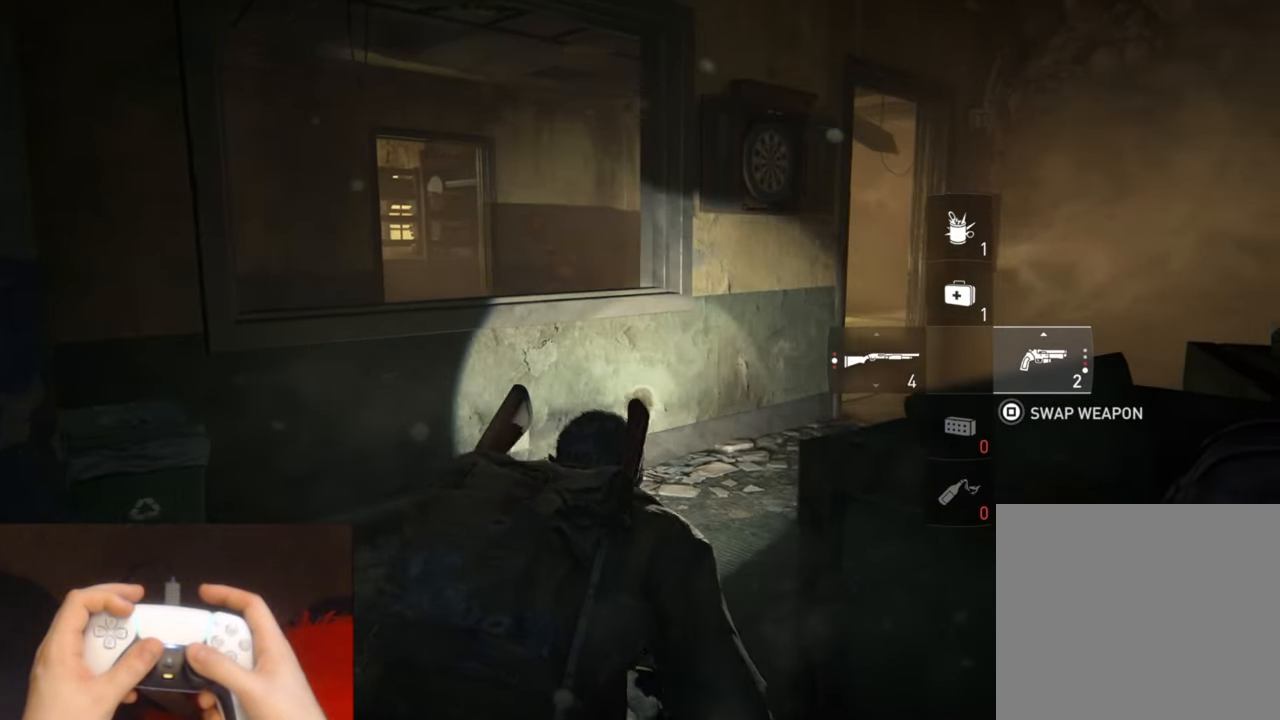
{"buttons": [], "left_stick": "up-right", "right_stick": "center", "events": []}
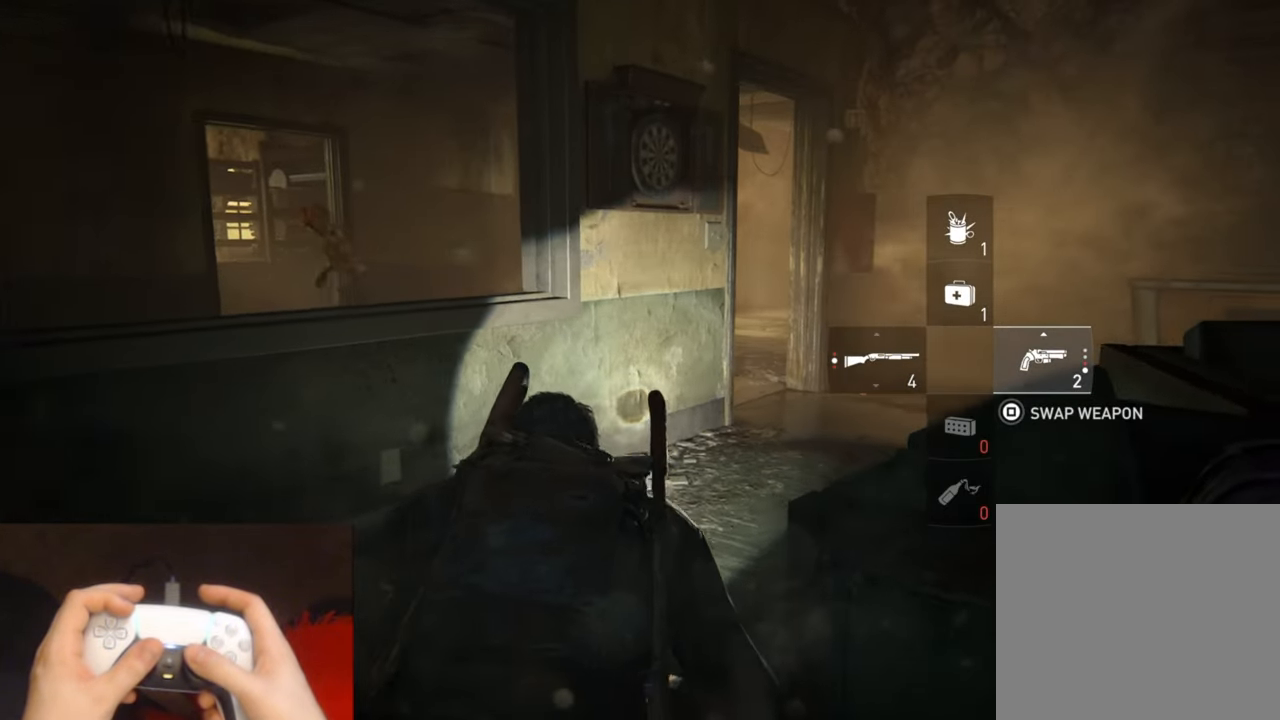
{"buttons": [], "left_stick": "up-right", "right_stick": "center", "events": []}
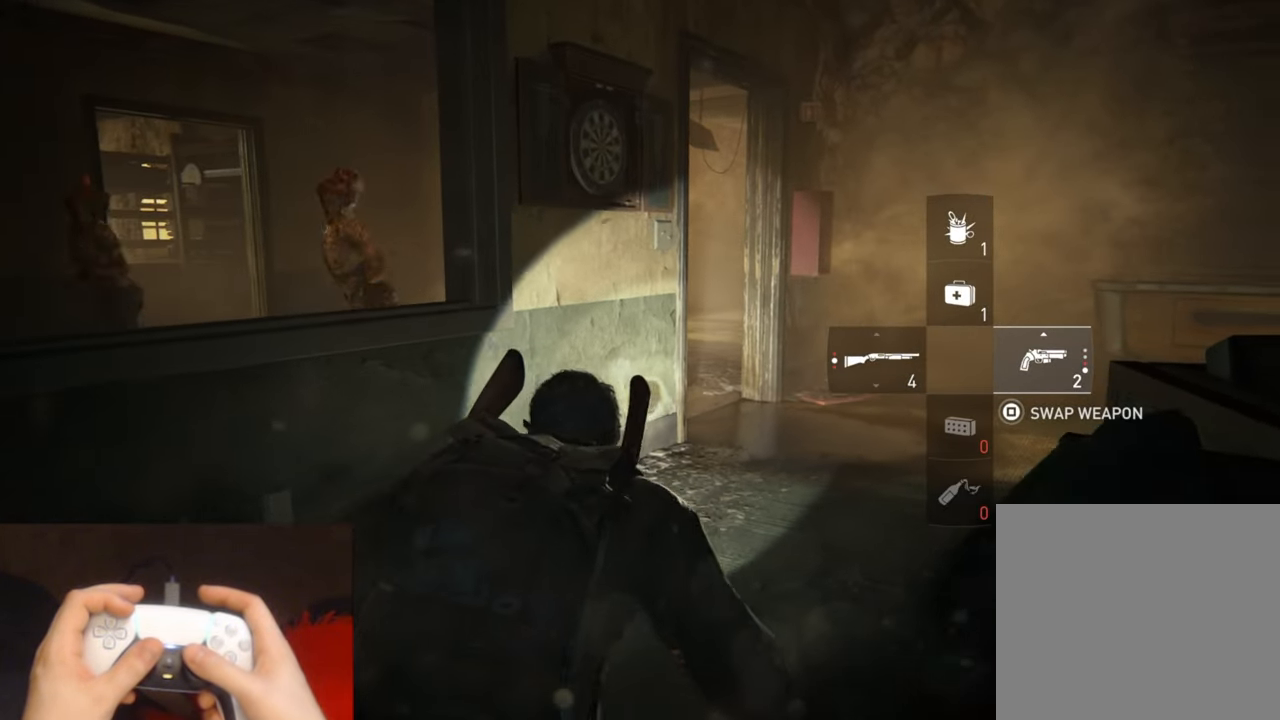
{"buttons": [], "left_stick": "up-right", "right_stick": "center", "events": []}
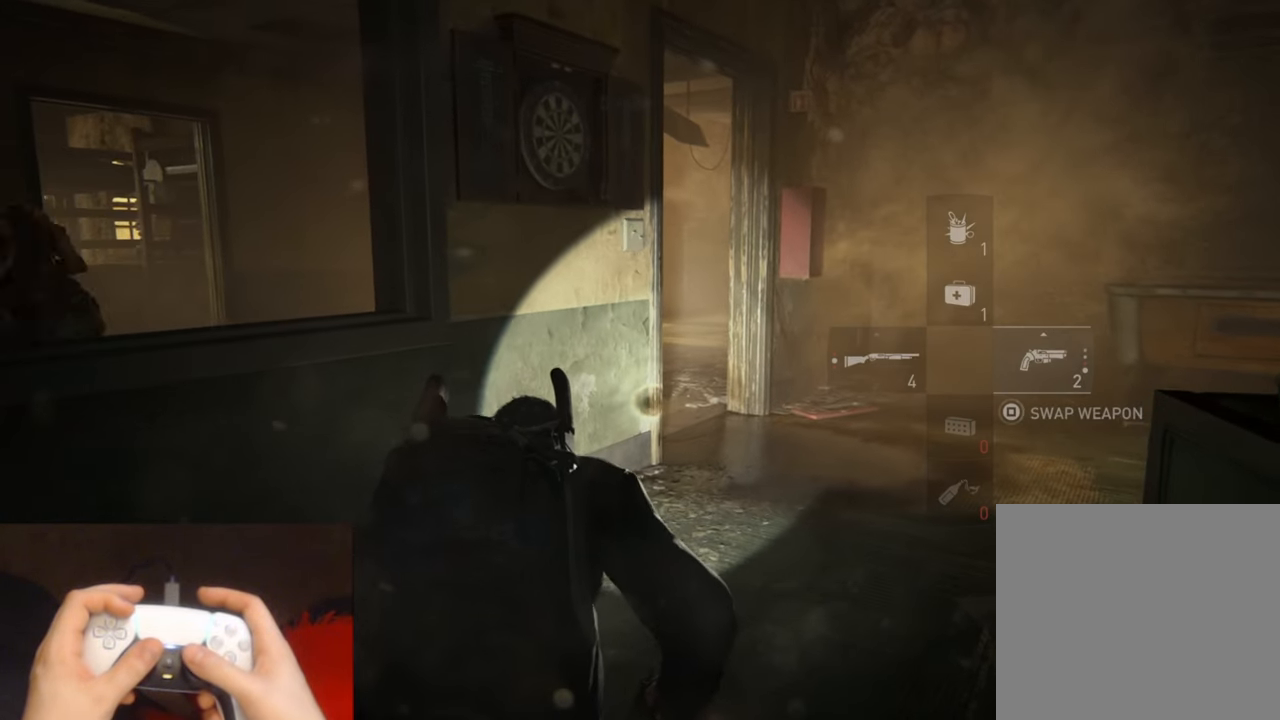
{"buttons": [], "left_stick": "up-right", "right_stick": "center", "events": []}
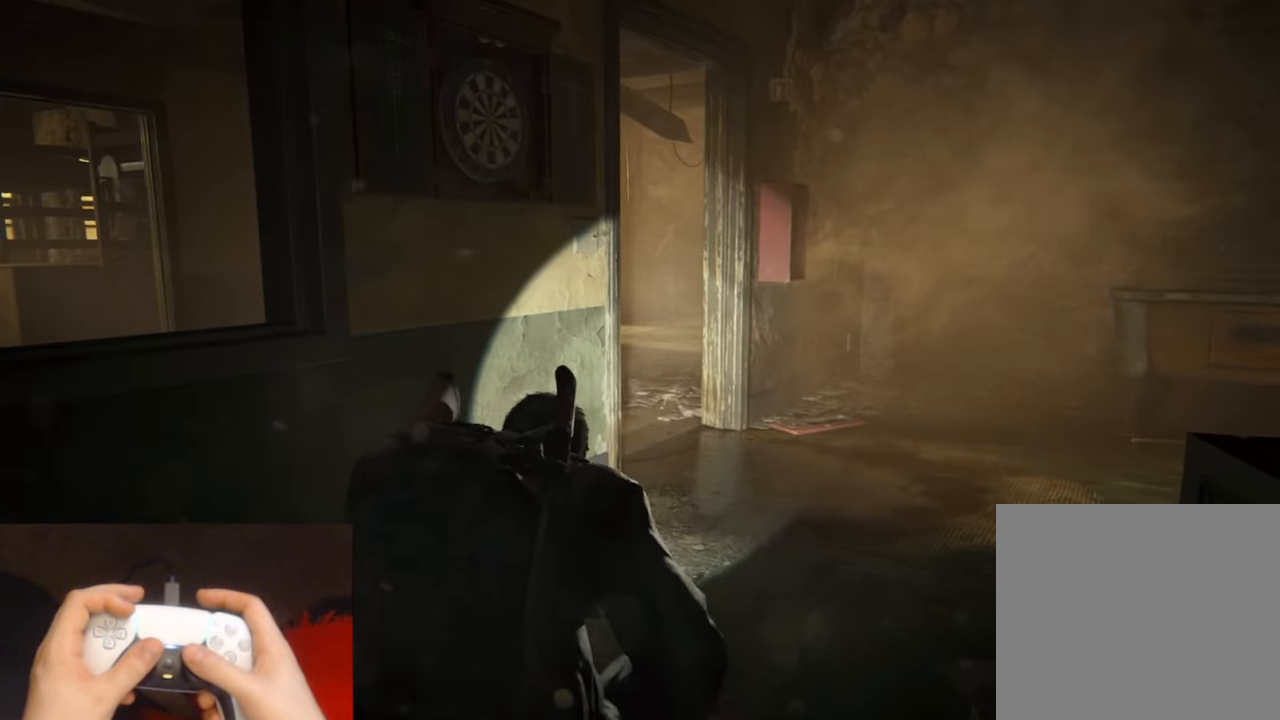
{"buttons": [], "left_stick": "up-right", "right_stick": "center", "events": []}
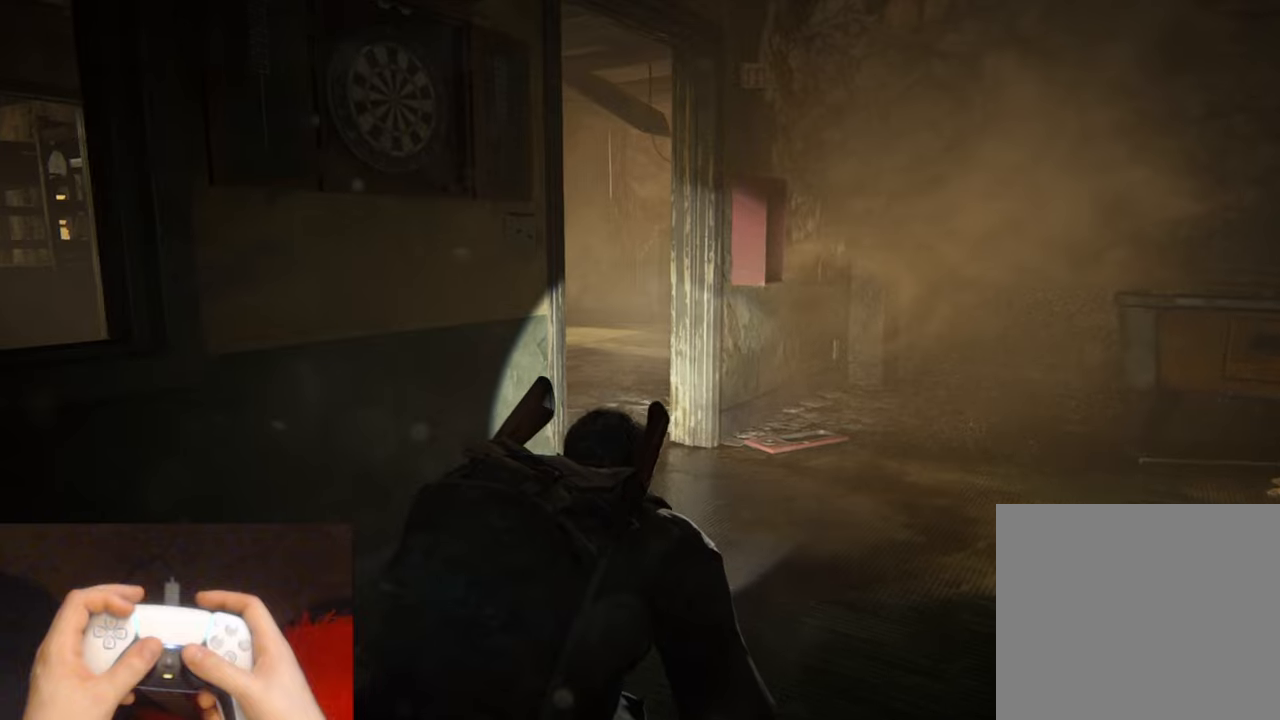
{"buttons": [], "left_stick": "up-right", "right_stick": "center", "events": []}